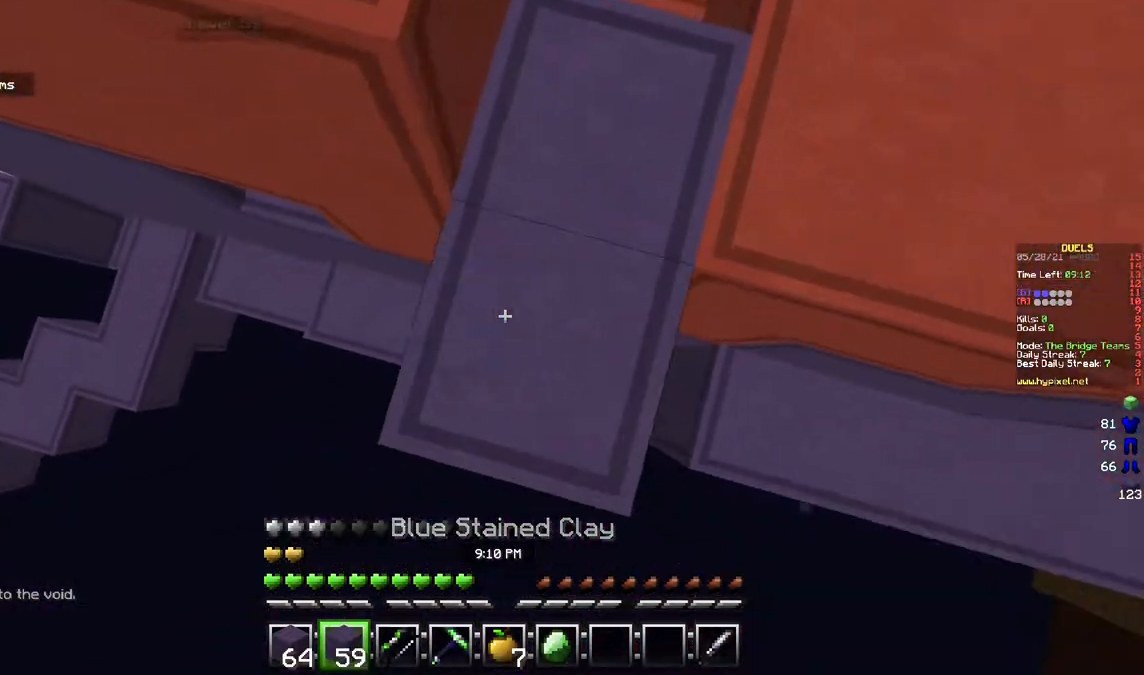
Gameplay with keyboard and mouse; each line is a JSON object with the keys and mouse buttons held at the frame after it. "events" lists presses ("down") and releases ("up") of "a", "d", "s", "w", "mouse_left" and "mouse_right" between this image and that frame as [ms after this image, input, new state], when the widget could be followed in between. "mouse_left", "mouse_right" = the "left", "right" buttons of the "mouse" list. No other keys are recorded. Fast repeated clicks can show as one long hold. Mouse movement is not recorded.
{"keys": ["d", "w"], "mouse": [], "events": [[83, "w", "down"], [167, "mouse_right", "up"]]}
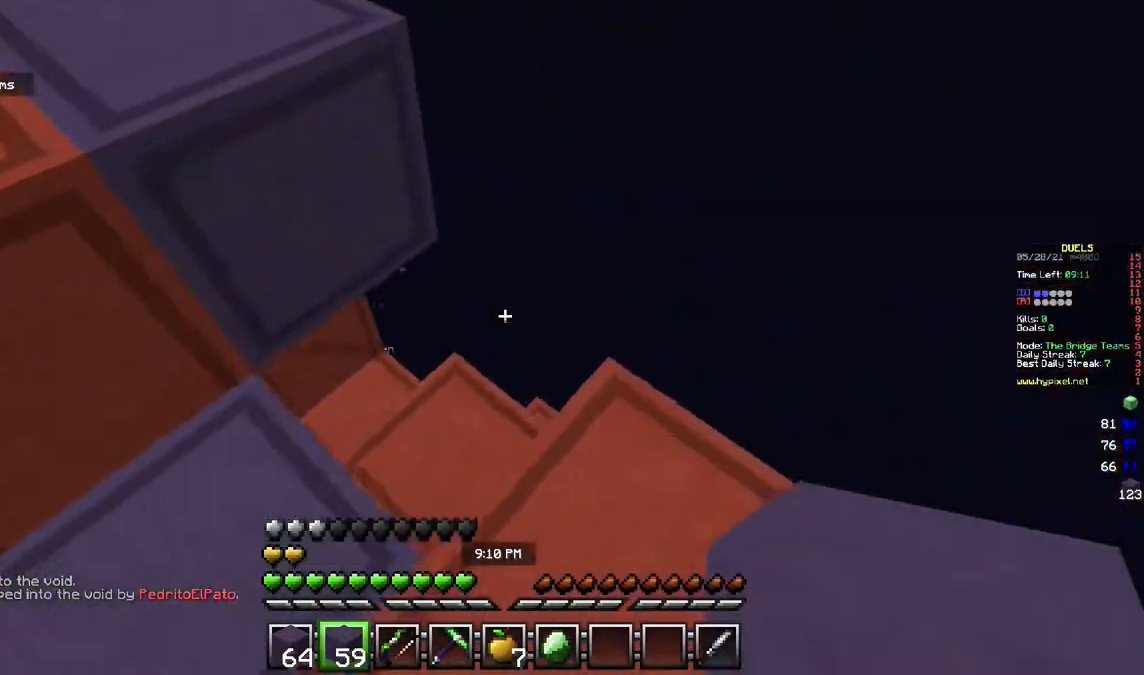
{"keys": [], "mouse": [], "events": [[33, "d", "up"], [67, "w", "up"], [317, "s", "down"], [450, "s", "up"]]}
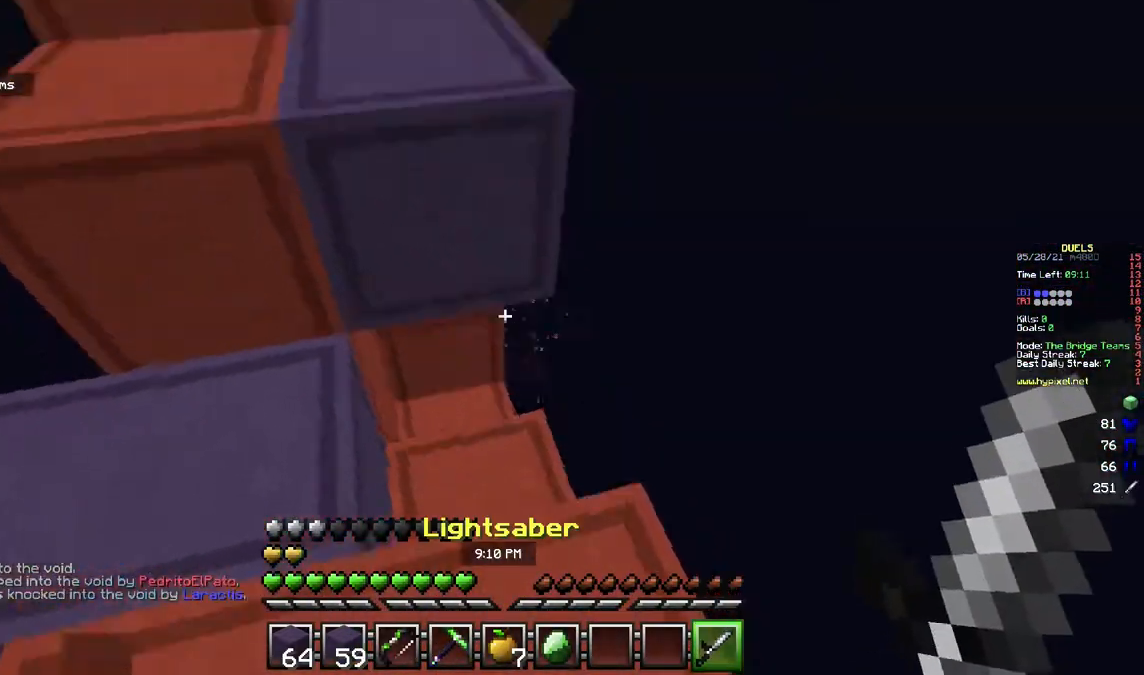
{"keys": ["d", "w"], "mouse": [], "events": [[167, "a", "down"], [400, "a", "up"], [417, "w", "down"], [433, "d", "down"]]}
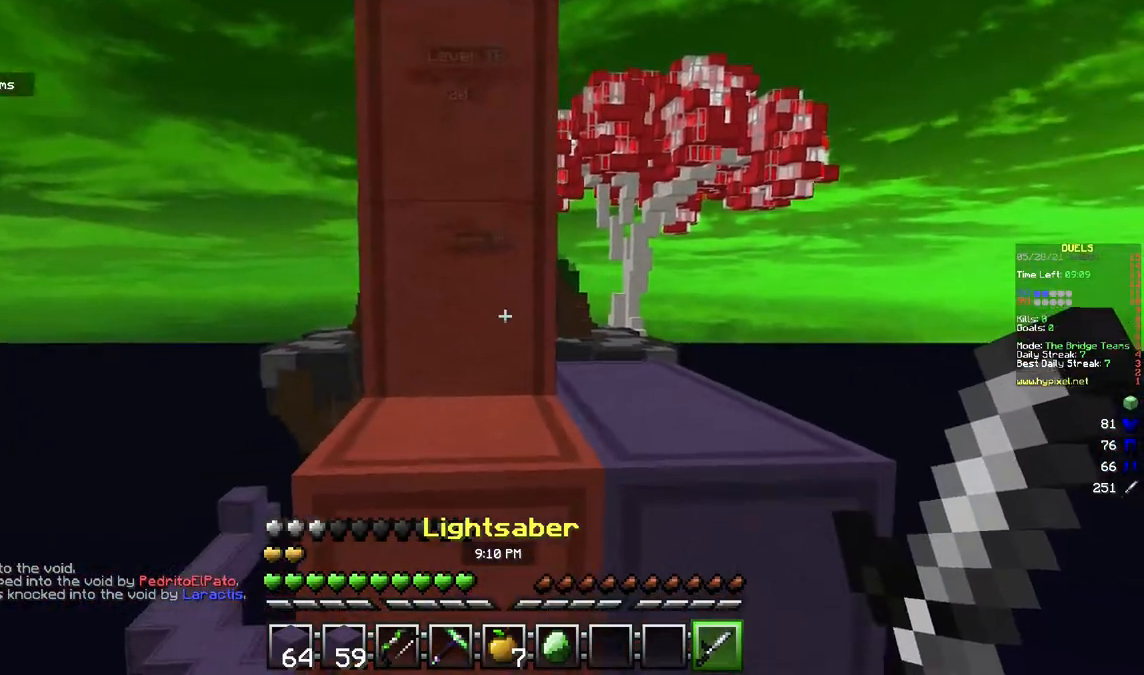
{"keys": ["d", "w"], "mouse": ["left"], "events": [[200, "mouse_left", "down"]]}
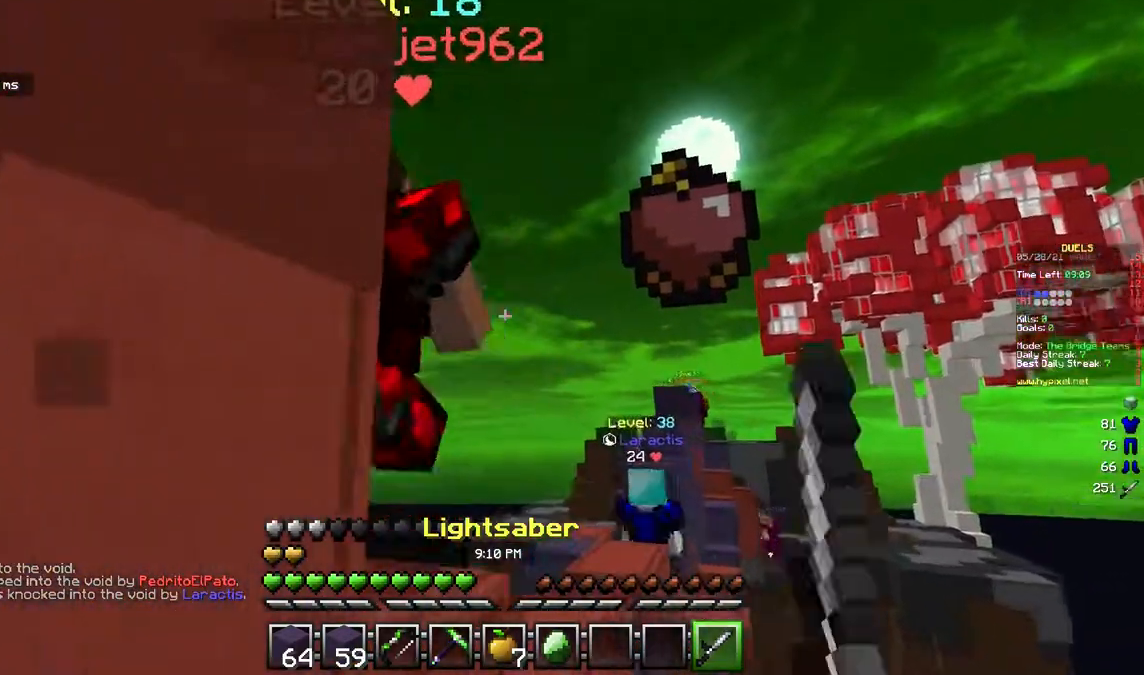
{"keys": ["a", "w"], "mouse": ["left"], "events": [[100, "a", "down"], [117, "d", "up"], [233, "mouse_right", "down"], [300, "mouse_right", "up"], [400, "mouse_right", "down"], [483, "mouse_right", "up"]]}
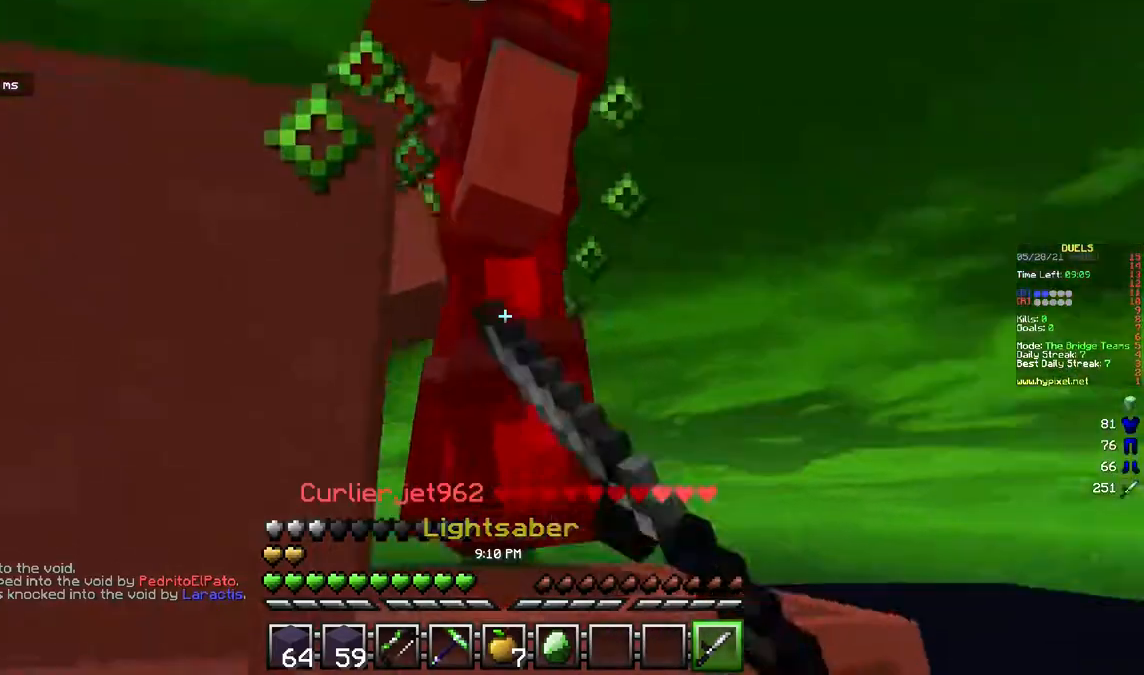
{"keys": ["w"], "mouse": [], "events": [[33, "d", "down"], [67, "a", "up"], [483, "mouse_left", "up"], [500, "d", "up"]]}
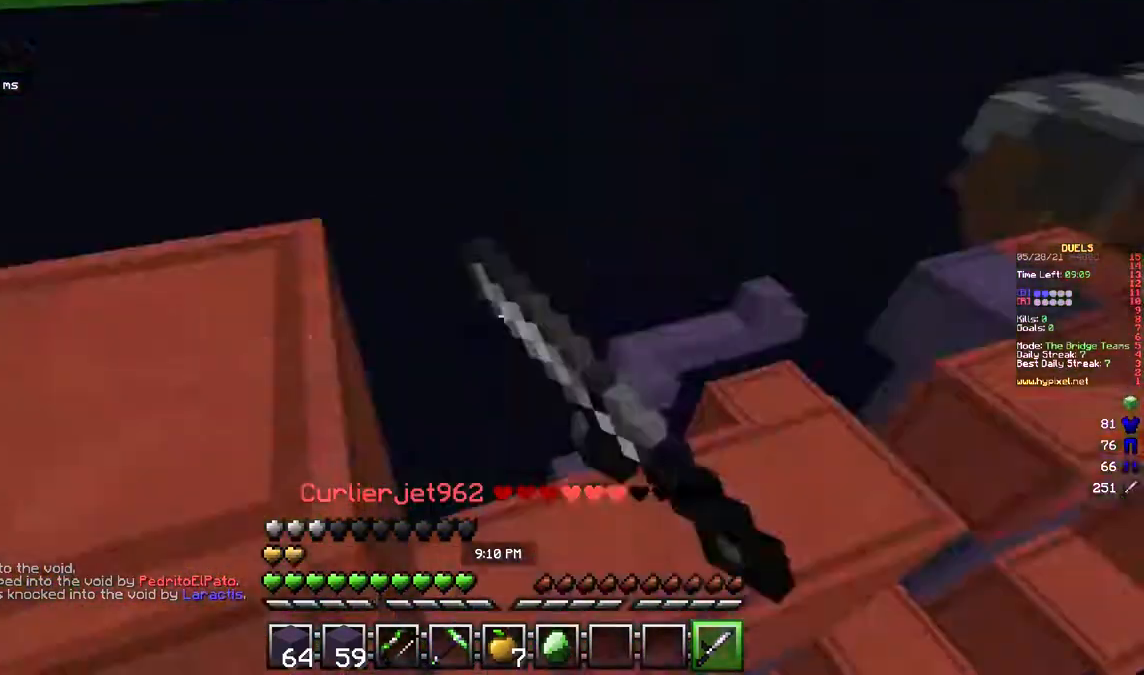
{"keys": ["w"], "mouse": [], "events": [[83, "mouse_right", "down"], [317, "d", "down"], [383, "d", "up"], [383, "mouse_right", "up"]]}
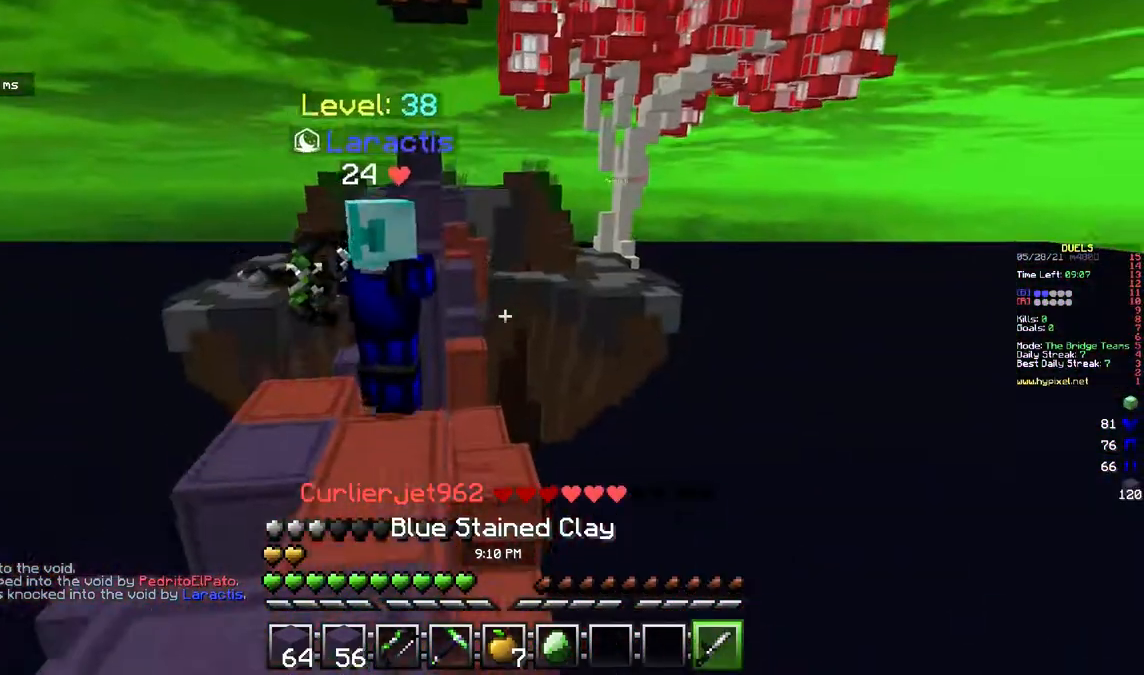
{"keys": ["w"], "mouse": [], "events": [[100, "mouse_left", "down"], [133, "a", "down"], [350, "a", "up"], [350, "mouse_left", "up"]]}
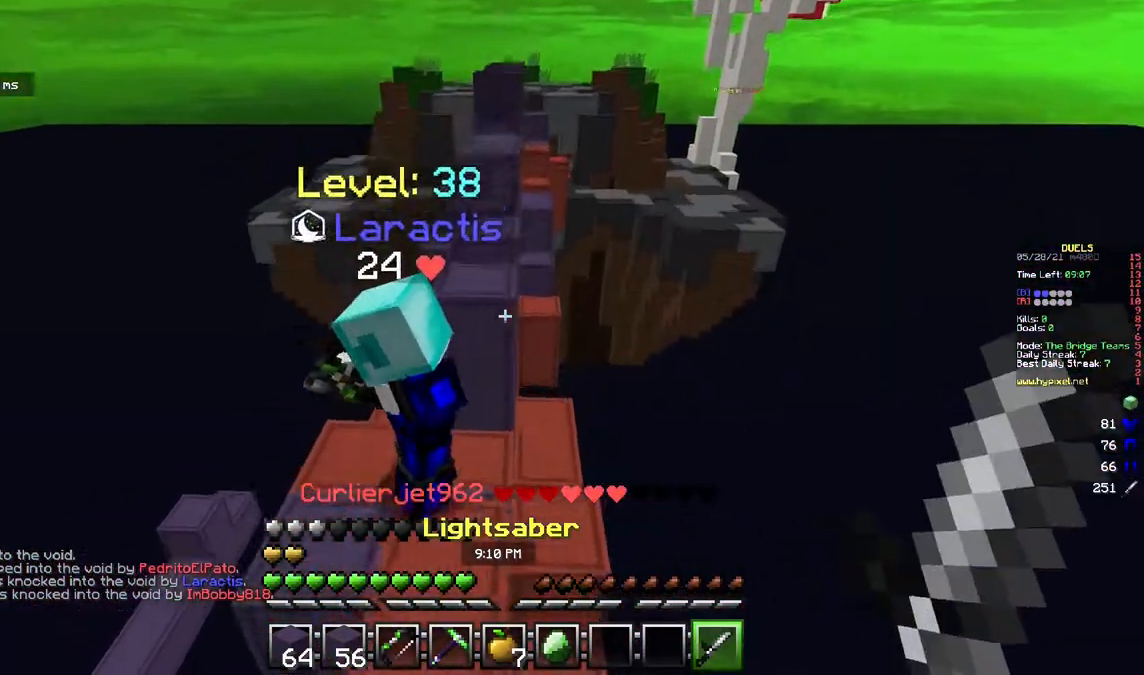
{"keys": ["w"], "mouse": [], "events": []}
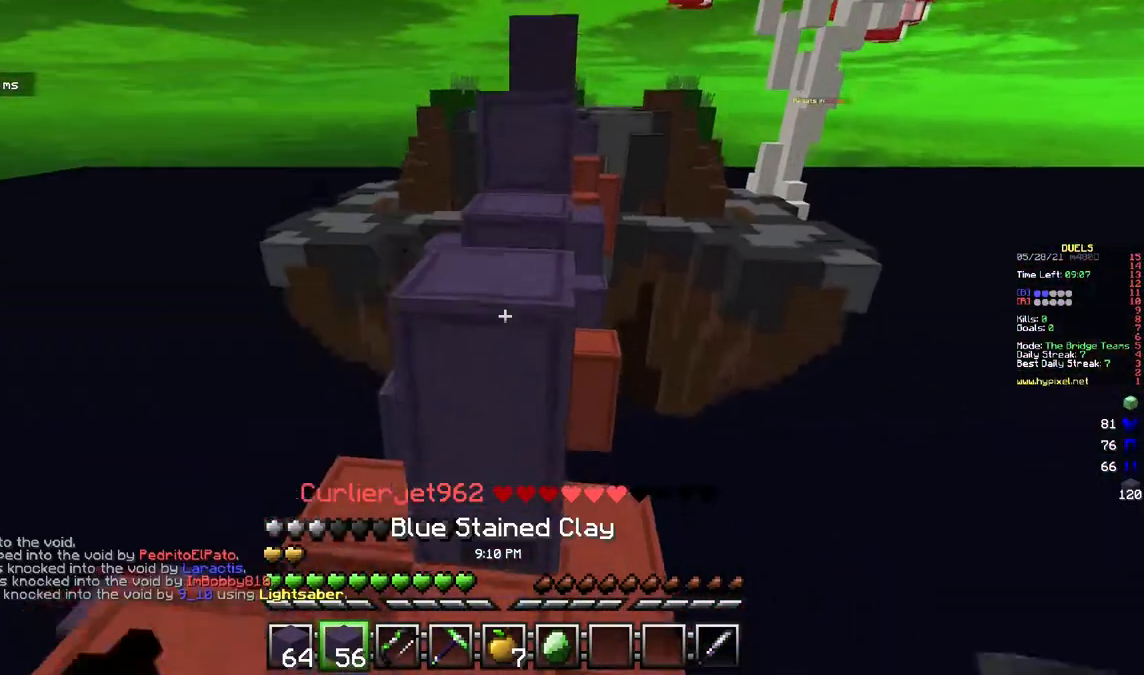
{"keys": ["w"], "mouse": [], "events": [[83, "mouse_left", "down"], [183, "mouse_left", "up"], [300, "a", "down"], [500, "a", "up"]]}
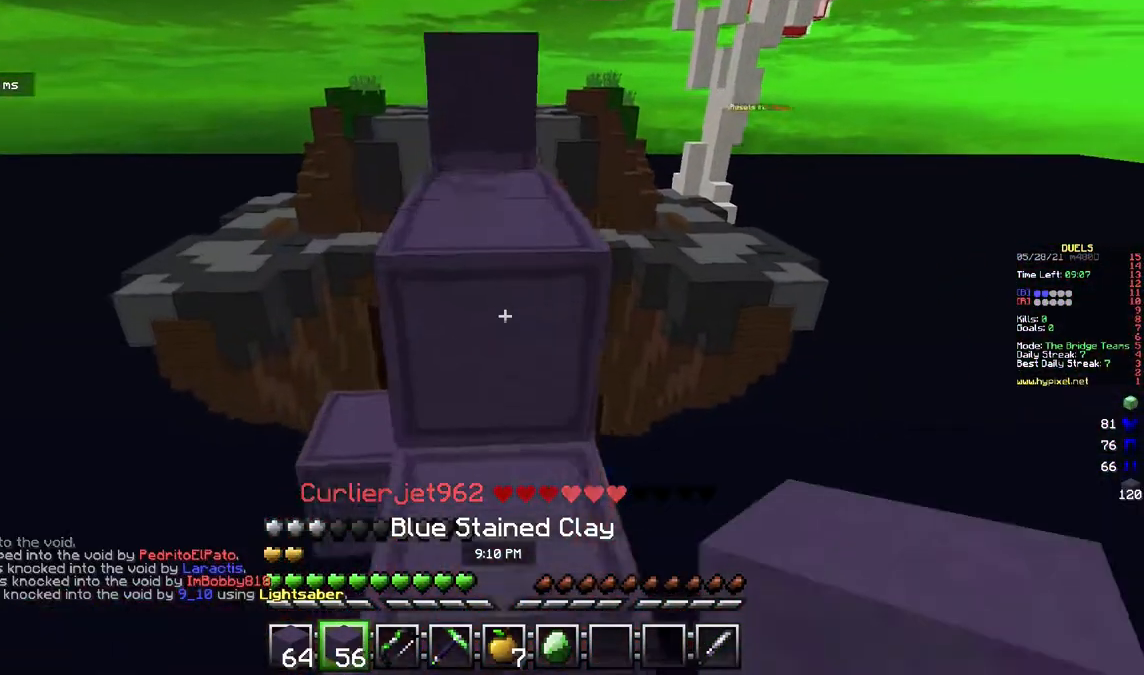
{"keys": ["a", "w"], "mouse": [], "events": [[83, "d", "down"], [250, "d", "up"], [450, "a", "down"]]}
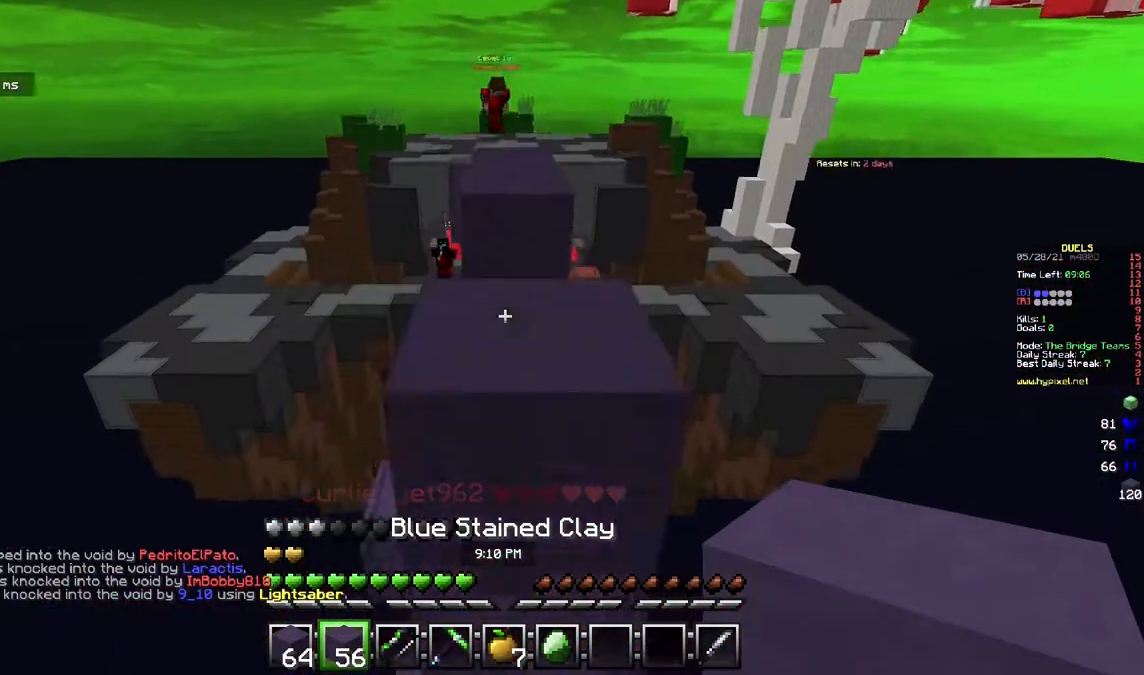
{"keys": ["w"], "mouse": [], "events": [[33, "a", "up"], [317, "mouse_right", "down"], [417, "mouse_right", "up"]]}
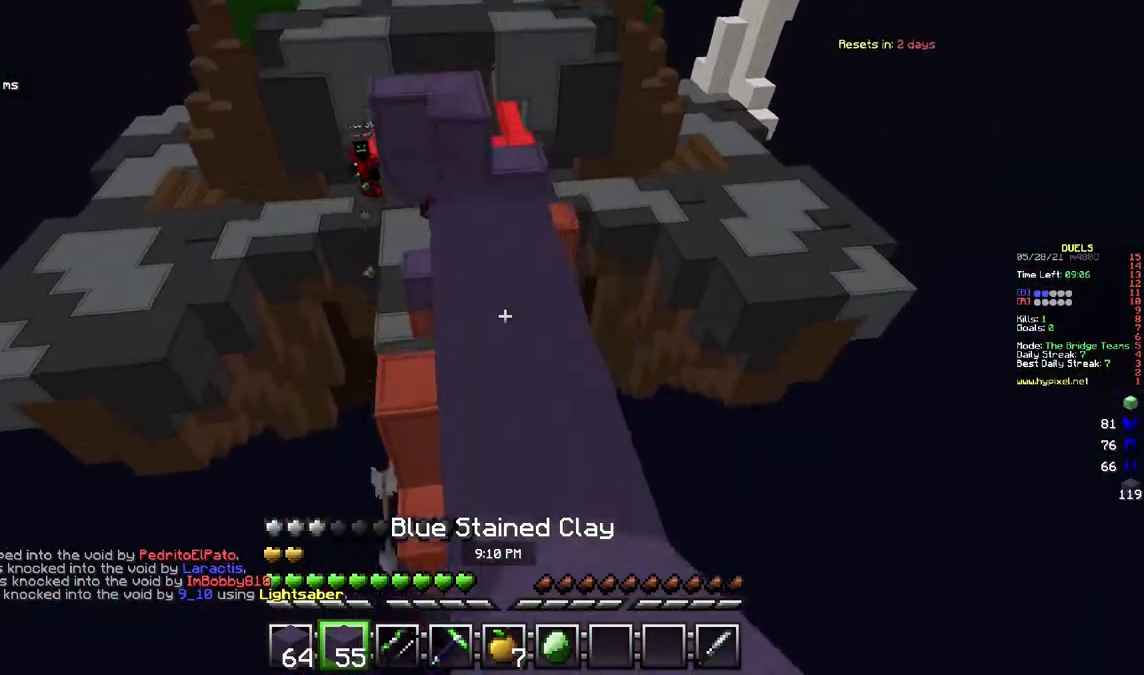
{"keys": ["w"], "mouse": [], "events": []}
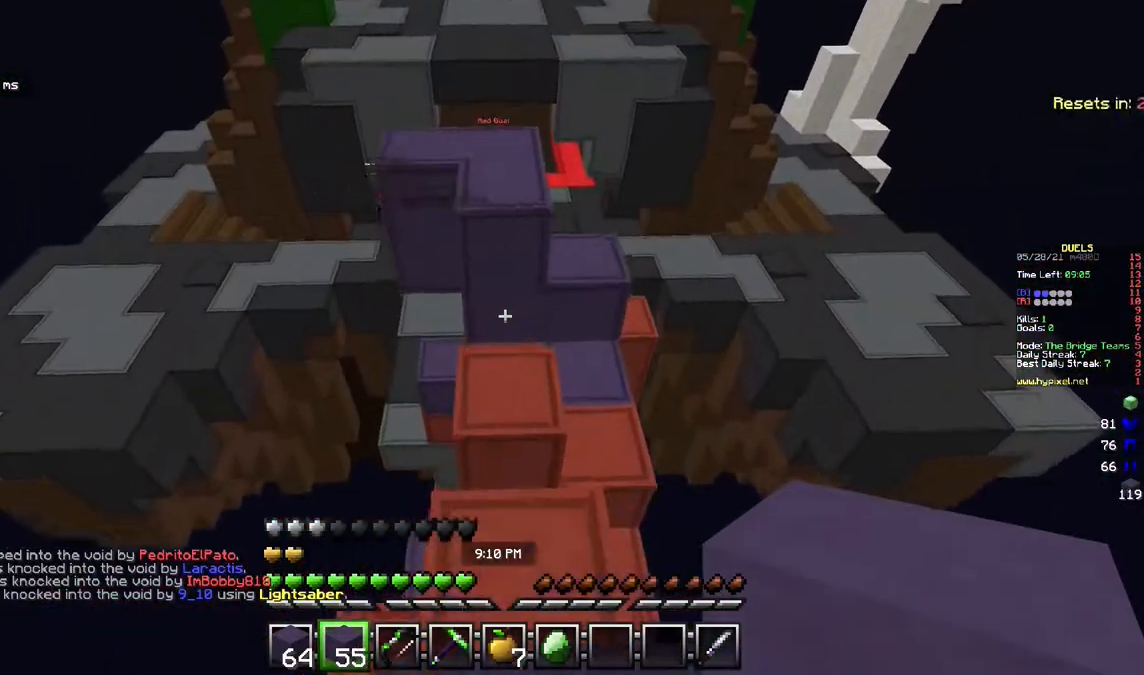
{"keys": ["w"], "mouse": [], "events": []}
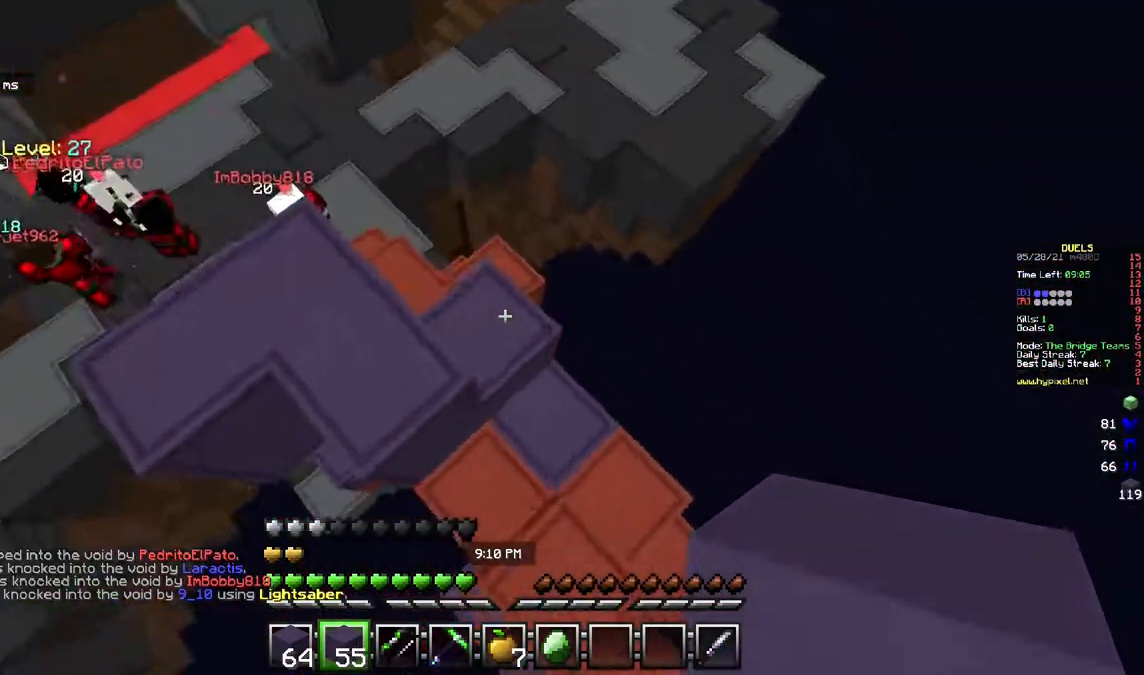
{"keys": ["w"], "mouse": [], "events": [[50, "a", "down"], [67, "mouse_right", "down"], [267, "w", "up"], [300, "s", "down"], [383, "a", "up"], [400, "mouse_right", "up"], [433, "s", "up"], [483, "w", "down"]]}
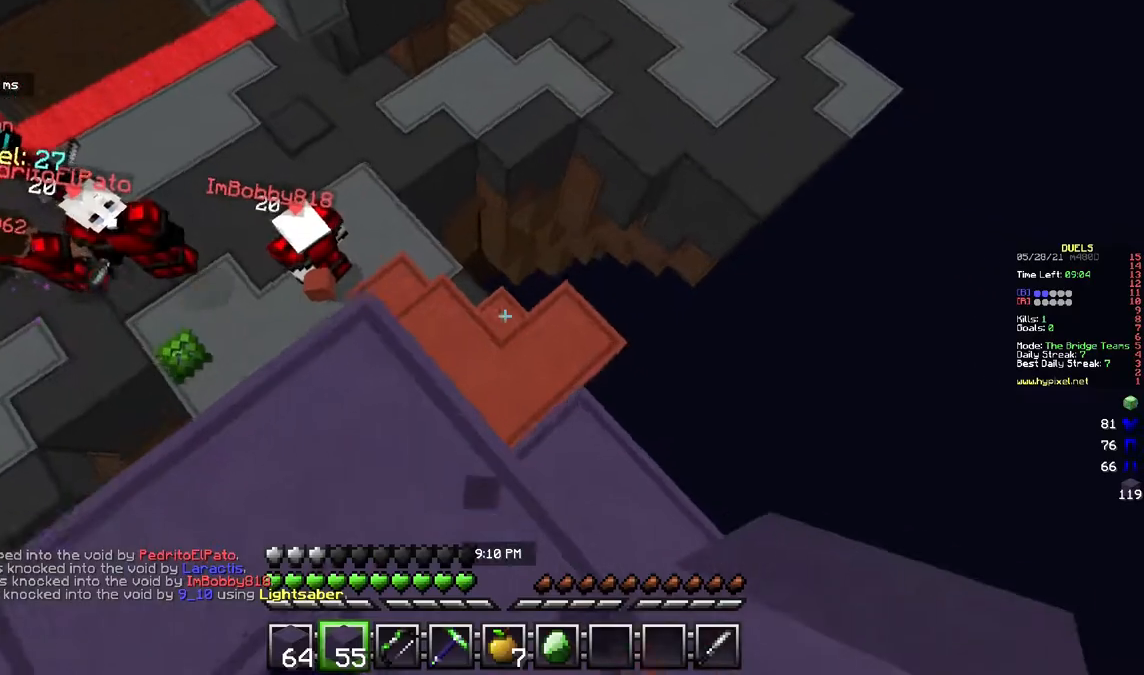
{"keys": ["a", "w"], "mouse": ["right"], "events": [[33, "d", "down"], [117, "w", "up"], [217, "w", "down"], [233, "mouse_right", "down"], [267, "a", "down"], [300, "d", "up"], [383, "a", "up"], [467, "a", "down"]]}
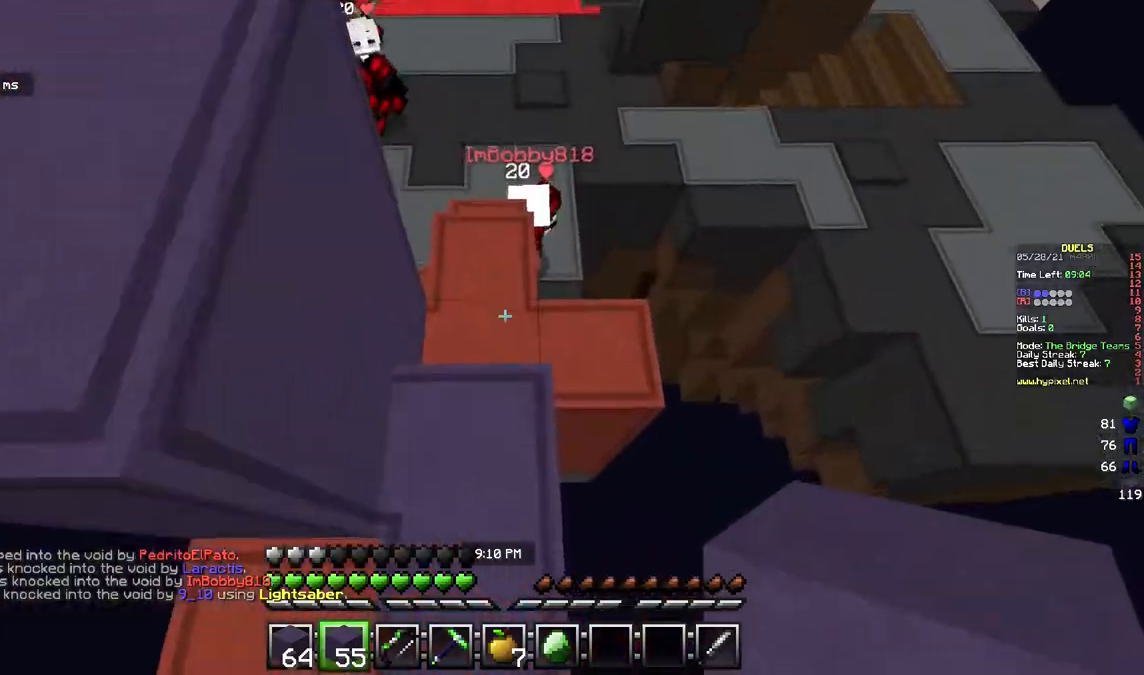
{"keys": ["s"], "mouse": ["right"], "events": [[150, "w", "up"], [200, "s", "down"], [233, "a", "up"]]}
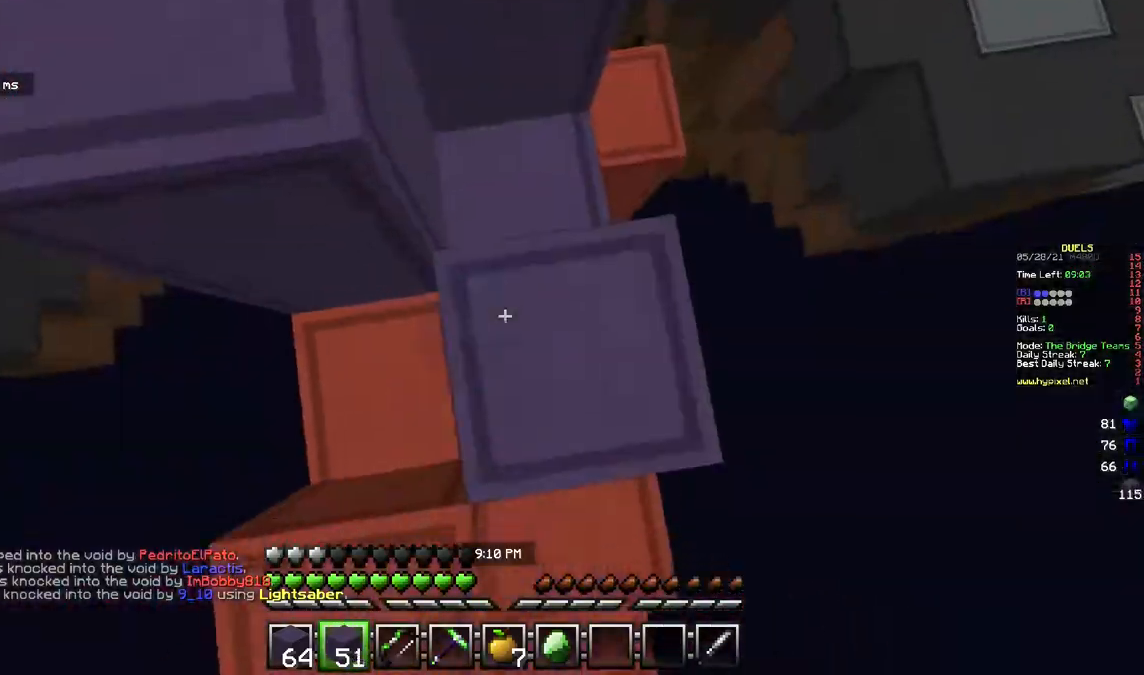
{"keys": ["a", "w"], "mouse": ["right"], "events": [[100, "s", "up"], [400, "w", "down"], [417, "a", "down"]]}
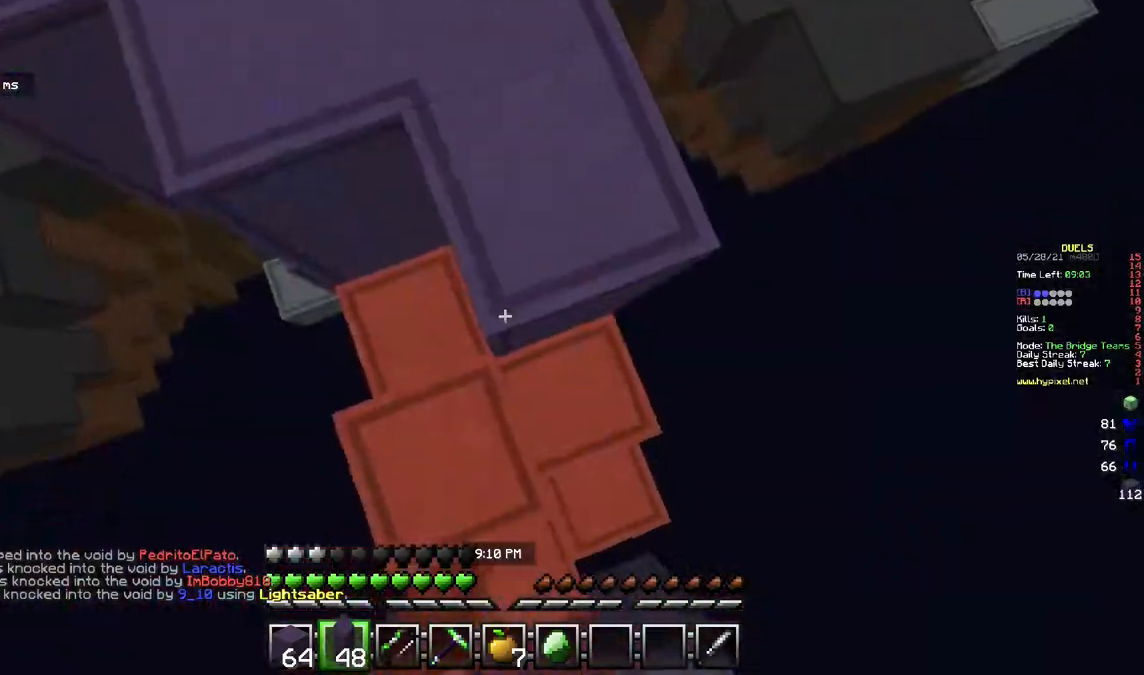
{"keys": ["a", "w"], "mouse": ["right"], "events": [[167, "mouse_right", "up"], [283, "mouse_right", "down"]]}
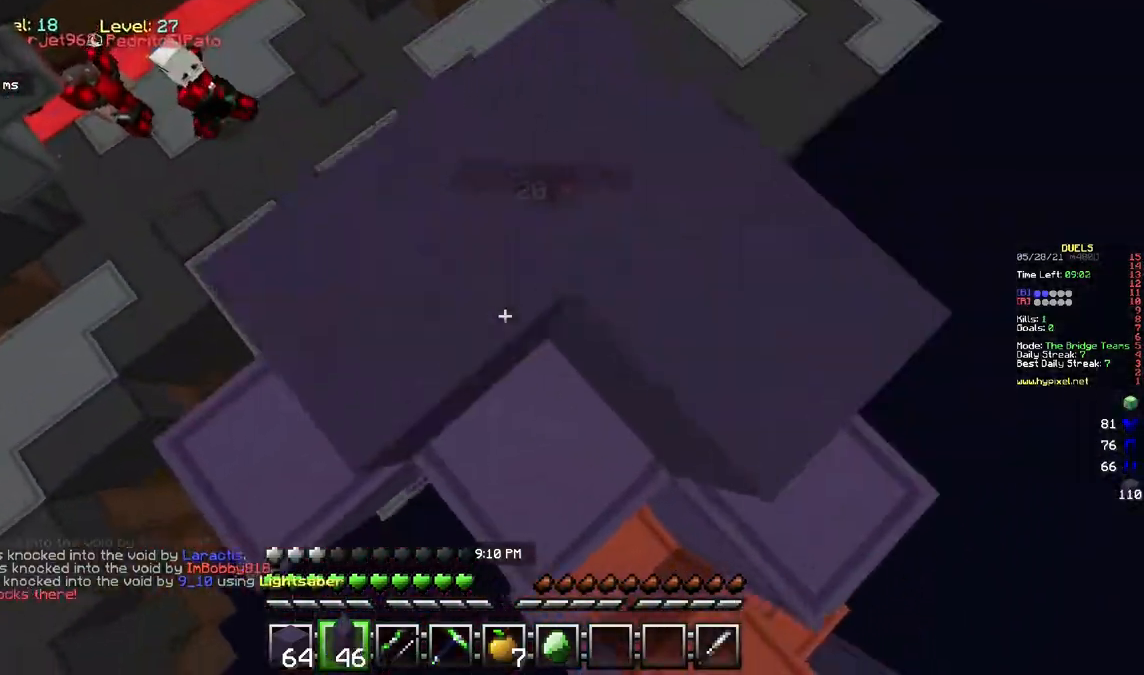
{"keys": ["w"], "mouse": [], "events": [[100, "mouse_right", "up"], [217, "a", "up"]]}
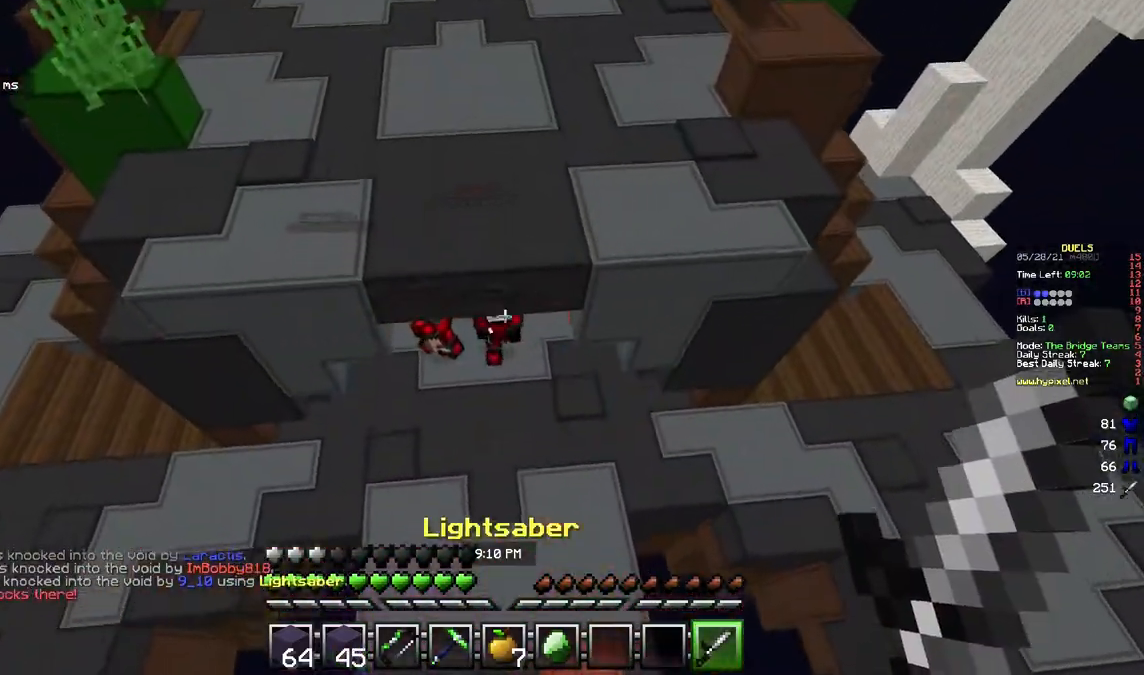
{"keys": ["a", "w"], "mouse": [], "events": [[317, "a", "down"]]}
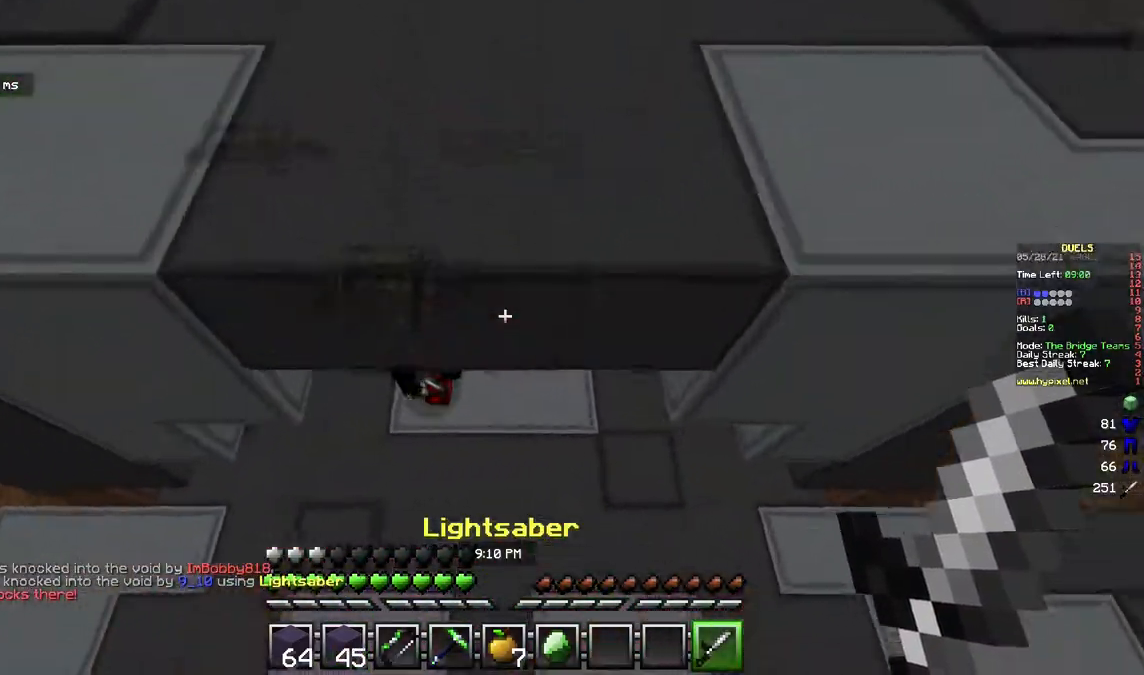
{"keys": ["a", "w"], "mouse": ["left"], "events": [[67, "mouse_left", "down"], [250, "mouse_right", "down"], [300, "mouse_right", "up"], [417, "mouse_right", "down"], [483, "mouse_right", "up"]]}
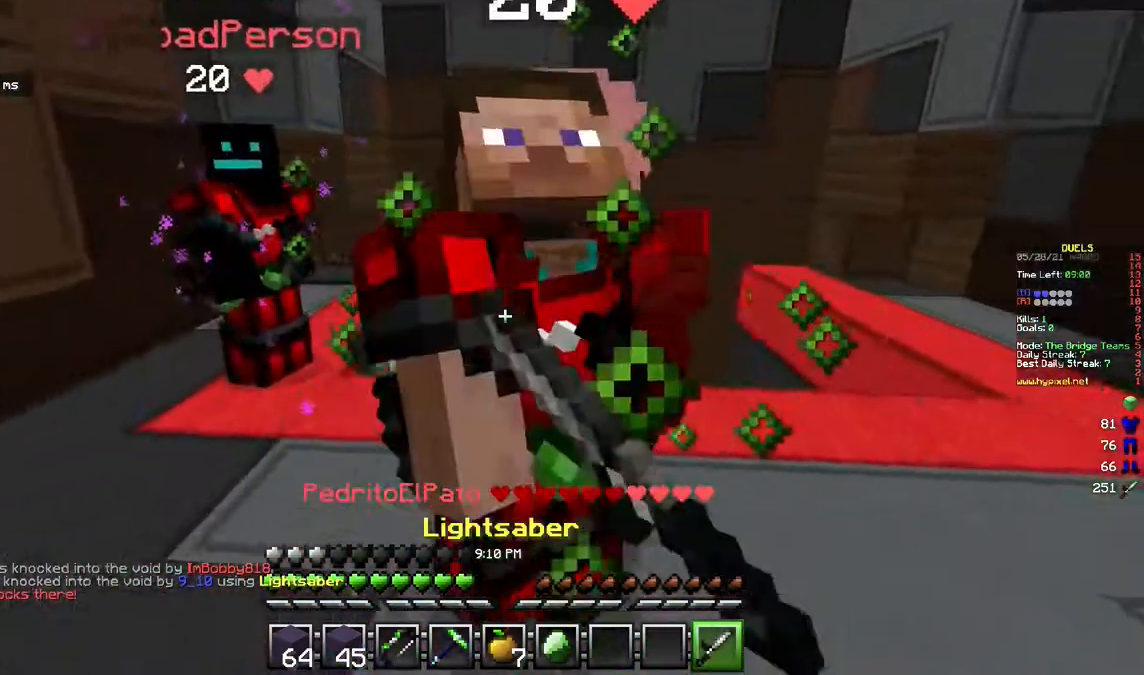
{"keys": ["a", "w"], "mouse": ["left", "right"], "events": [[100, "mouse_right", "down"], [183, "mouse_right", "up"], [250, "mouse_right", "down"], [350, "mouse_right", "up"], [450, "mouse_right", "down"]]}
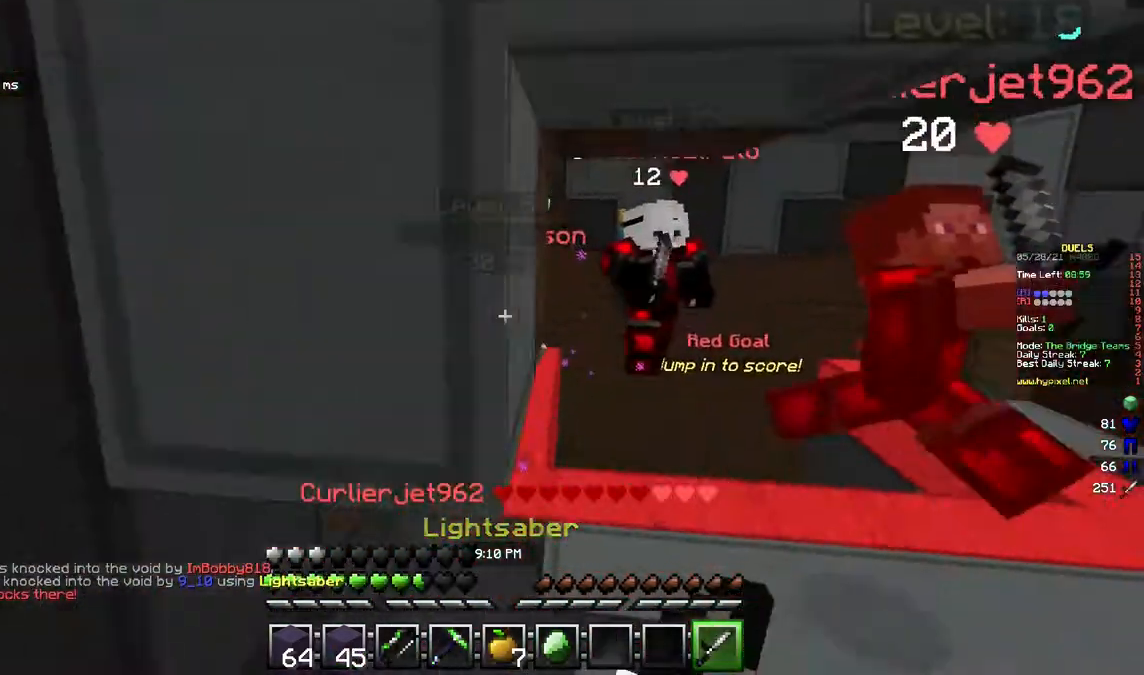
{"keys": ["a", "w"], "mouse": ["left", "right"], "events": [[33, "mouse_right", "up"], [50, "a", "up"], [150, "d", "down"], [367, "d", "up"], [483, "a", "down"], [500, "mouse_right", "down"]]}
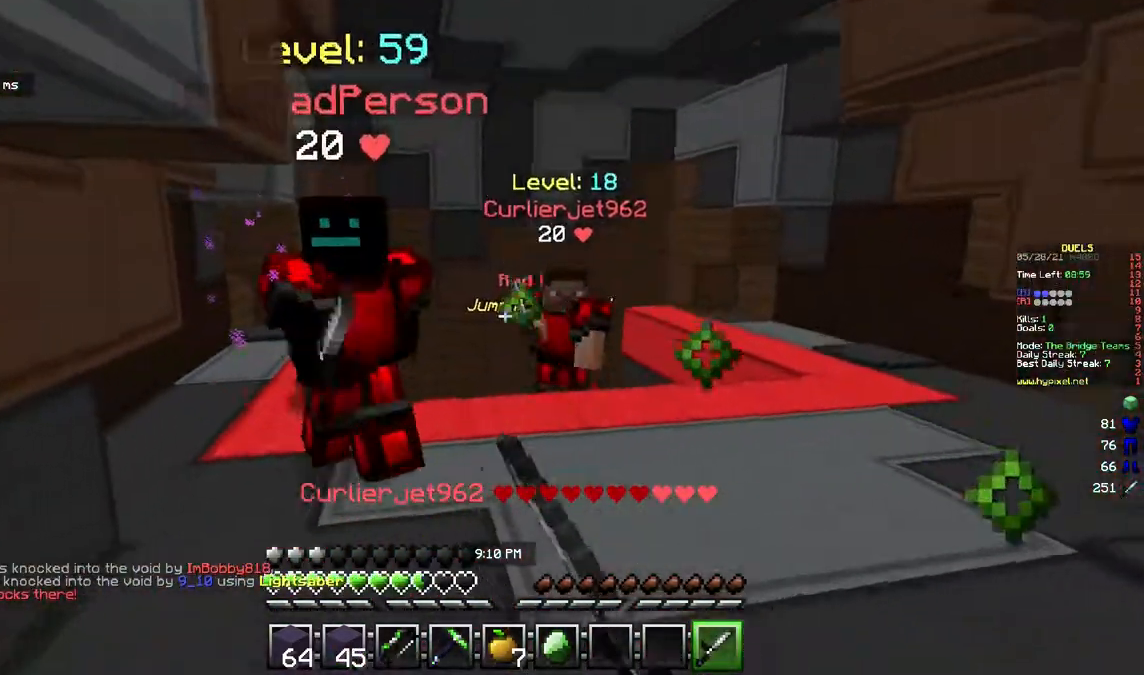
{"keys": ["a", "w"], "mouse": ["left"], "events": [[67, "mouse_right", "up"], [217, "mouse_right", "down"], [267, "mouse_right", "up"], [367, "mouse_right", "down"], [450, "mouse_right", "up"]]}
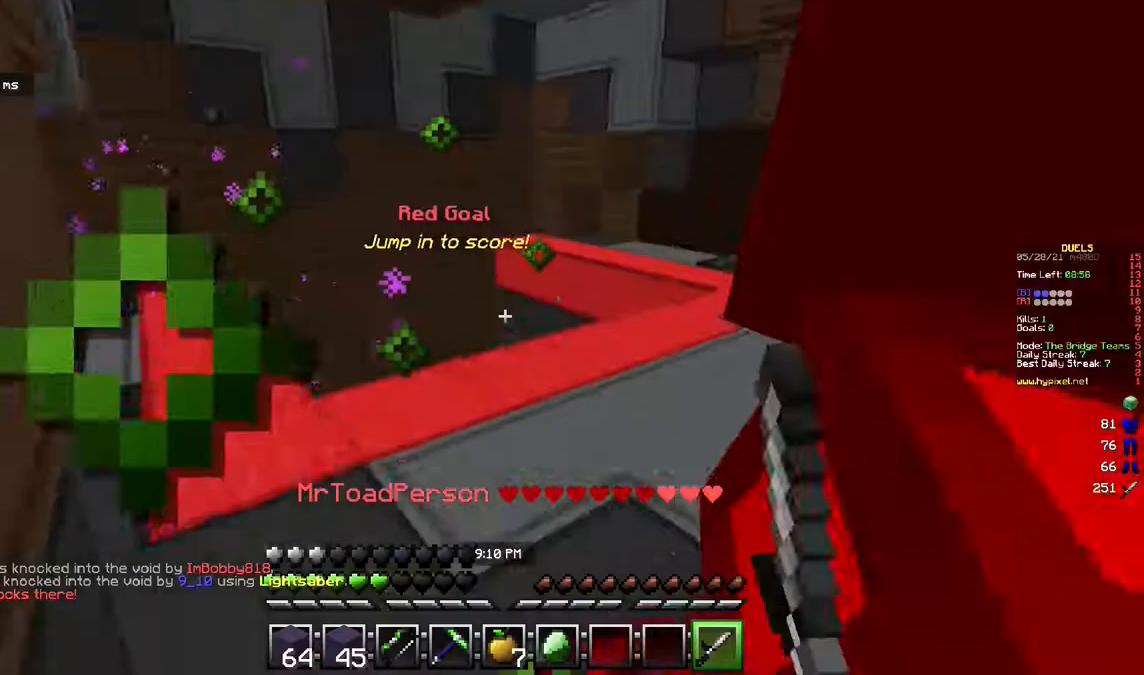
{"keys": ["a", "w"], "mouse": ["left", "right"], "events": [[33, "a", "up"], [50, "mouse_right", "down"], [100, "a", "down"], [150, "mouse_right", "up"], [250, "mouse_right", "down"], [317, "mouse_right", "up"], [417, "mouse_right", "down"]]}
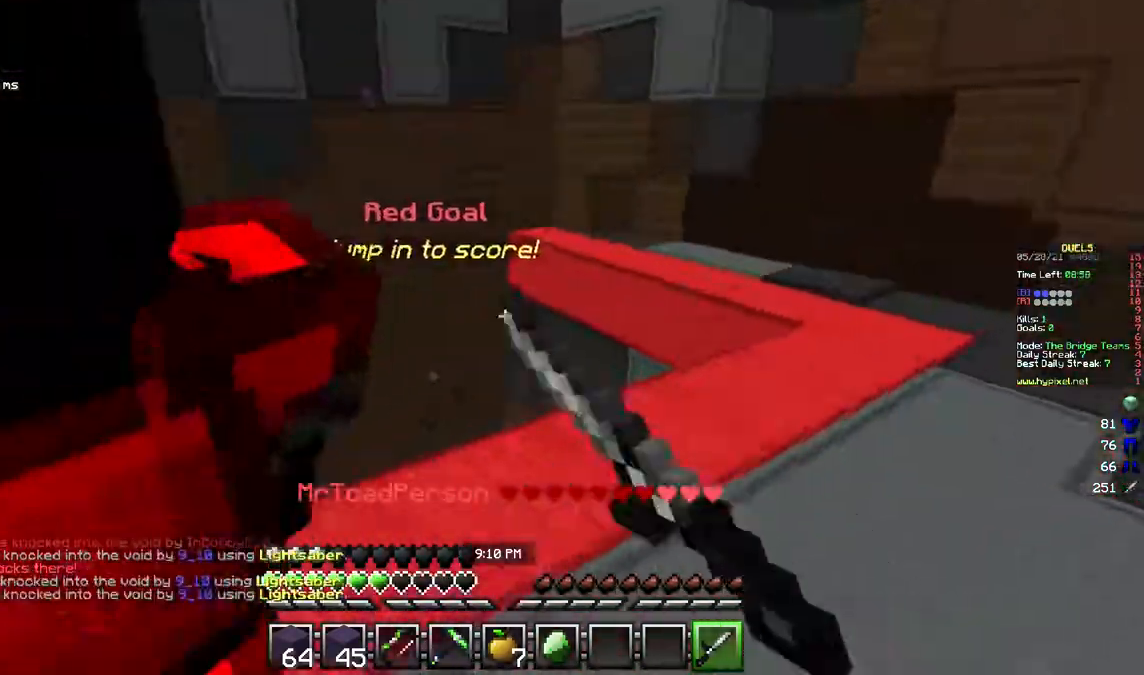
{"keys": ["d", "w"], "mouse": ["left", "right"]}
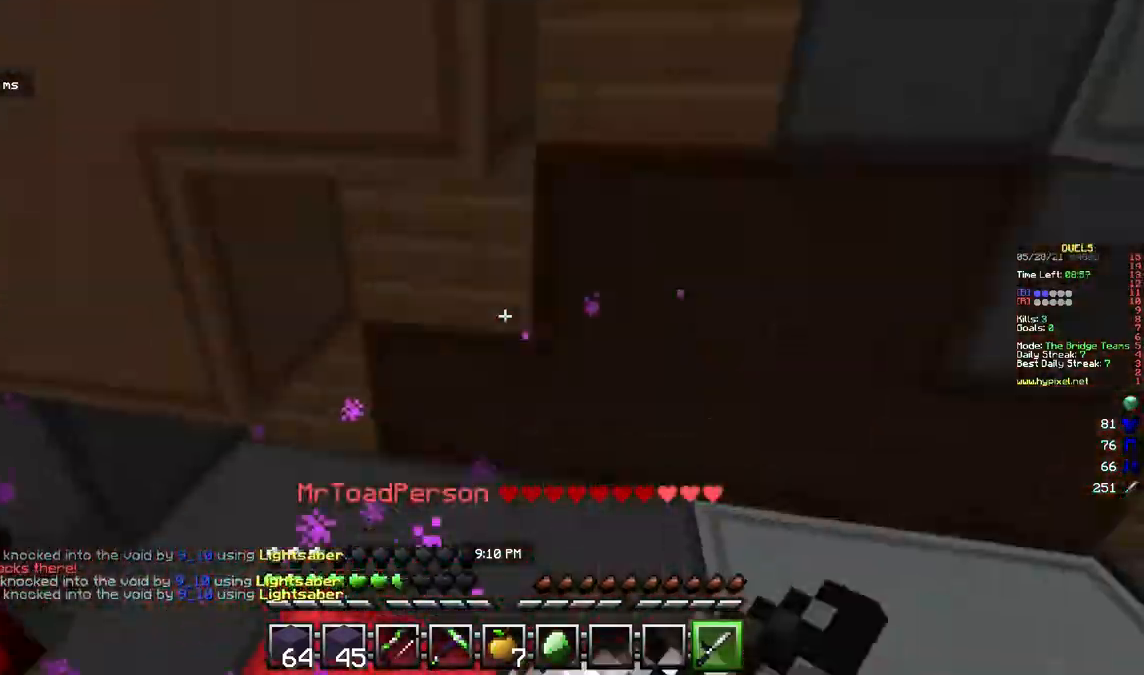
{"keys": ["d", "w"], "mouse": [], "events": [[50, "mouse_right", "up"], [167, "mouse_right", "down"], [233, "mouse_right", "up"], [333, "mouse_left", "up"]]}
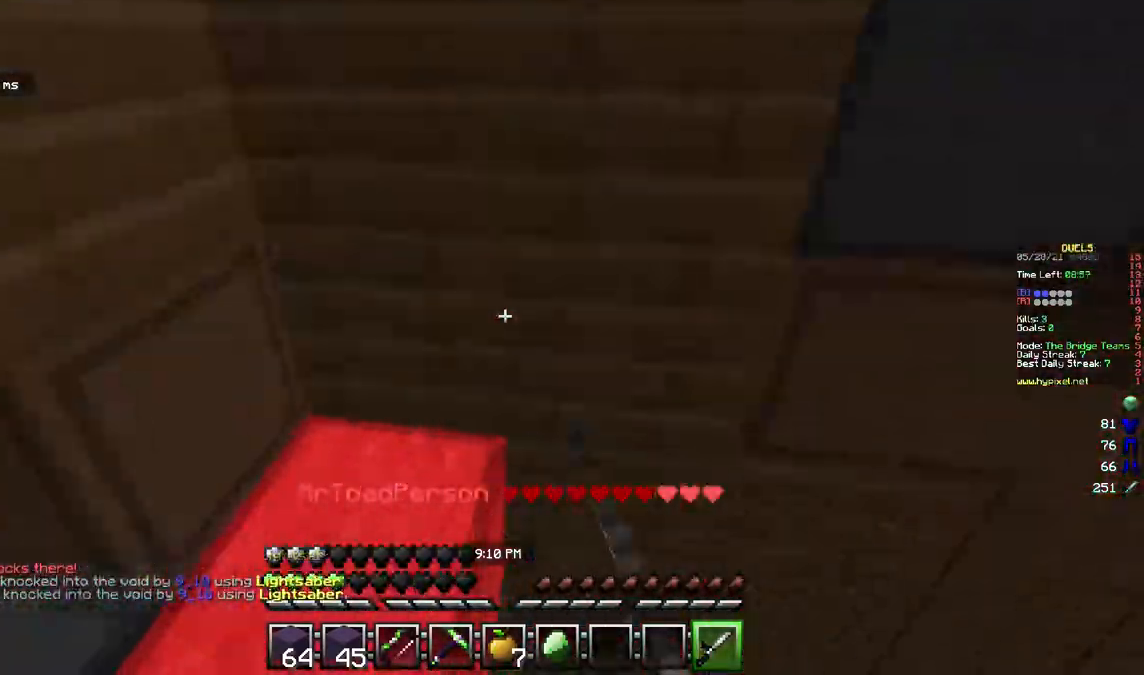
{"keys": ["w"], "mouse": ["right"], "events": [[117, "mouse_left", "down"], [150, "d", "up"], [200, "mouse_left", "up"], [417, "mouse_right", "down"]]}
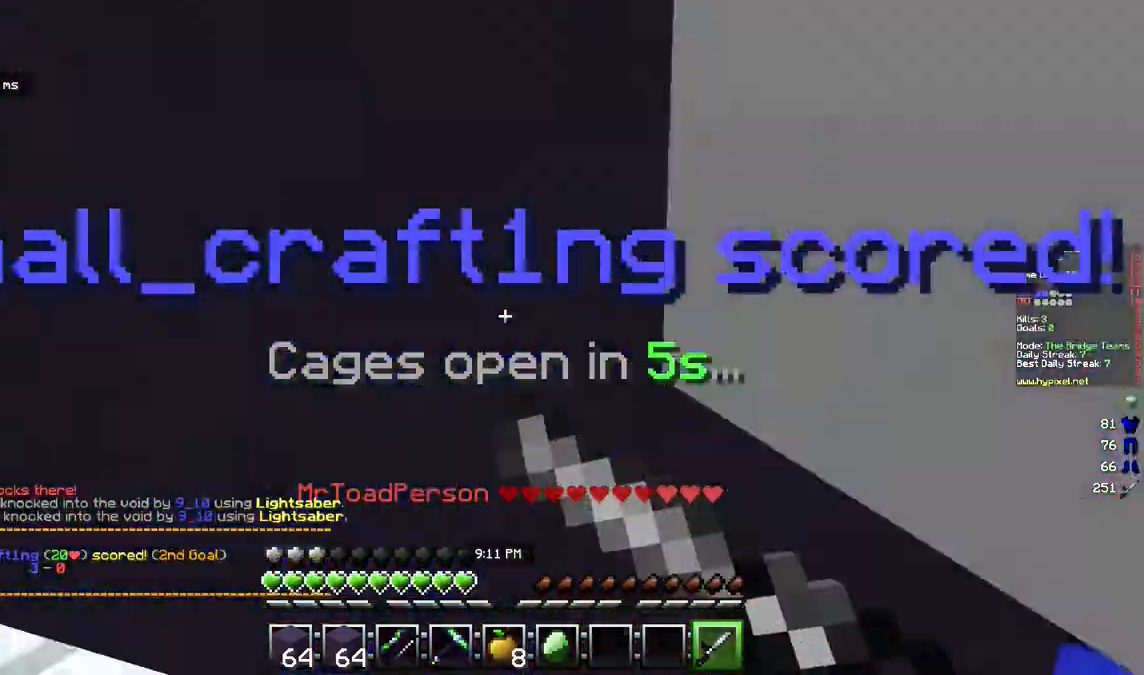
{"keys": ["a", "w"], "mouse": ["left", "right"], "events": [[117, "mouse_right", "up"], [317, "a", "down"], [500, "mouse_left", "down"], [500, "mouse_right", "down"]]}